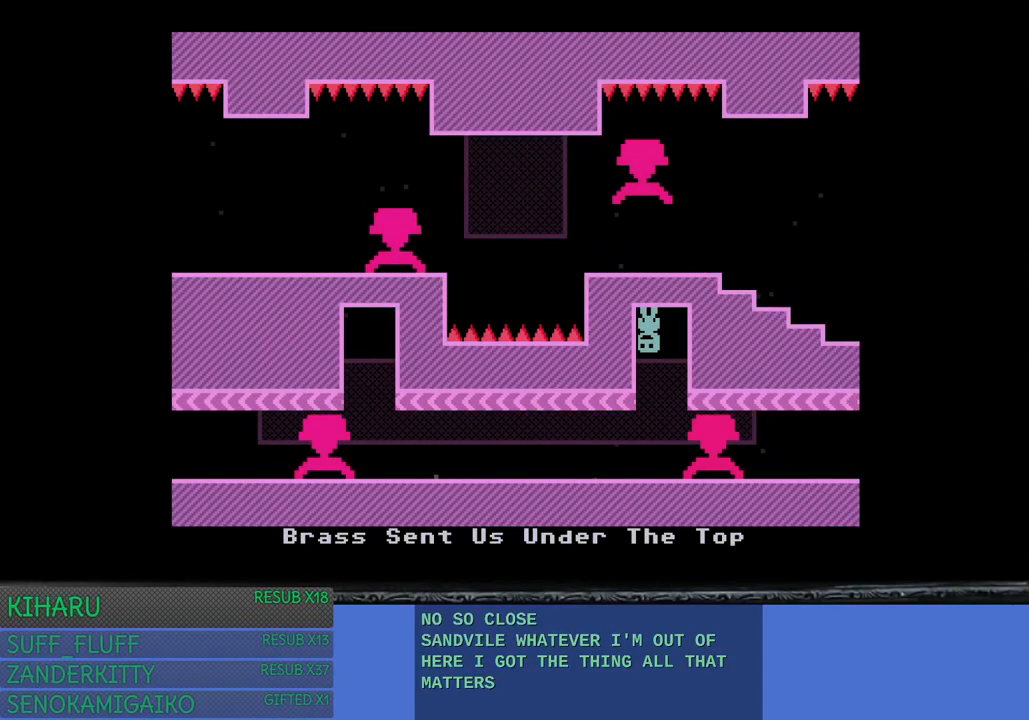
Gameplay with a controller (PlayStation layout); each line is a JSON object with the inputs held at the frame after it. "events" lists button and stick changes between this image and that frame as [ms after this image, input, new state], when the widget could be followed in between. Not read: R3.
{"buttons": [], "left_stick": "center", "right_stick": "center", "events": []}
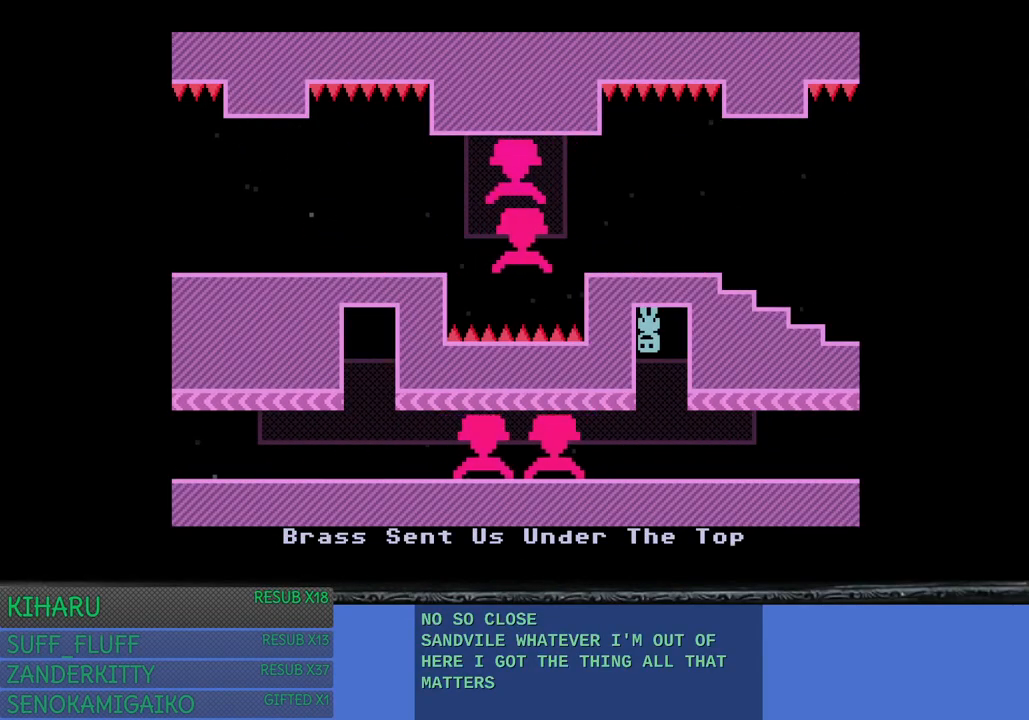
{"buttons": ["CROSS"], "left_stick": "left", "right_stick": "center", "events": [[267, "left_stick", "left"], [433, "CROSS", "down"]]}
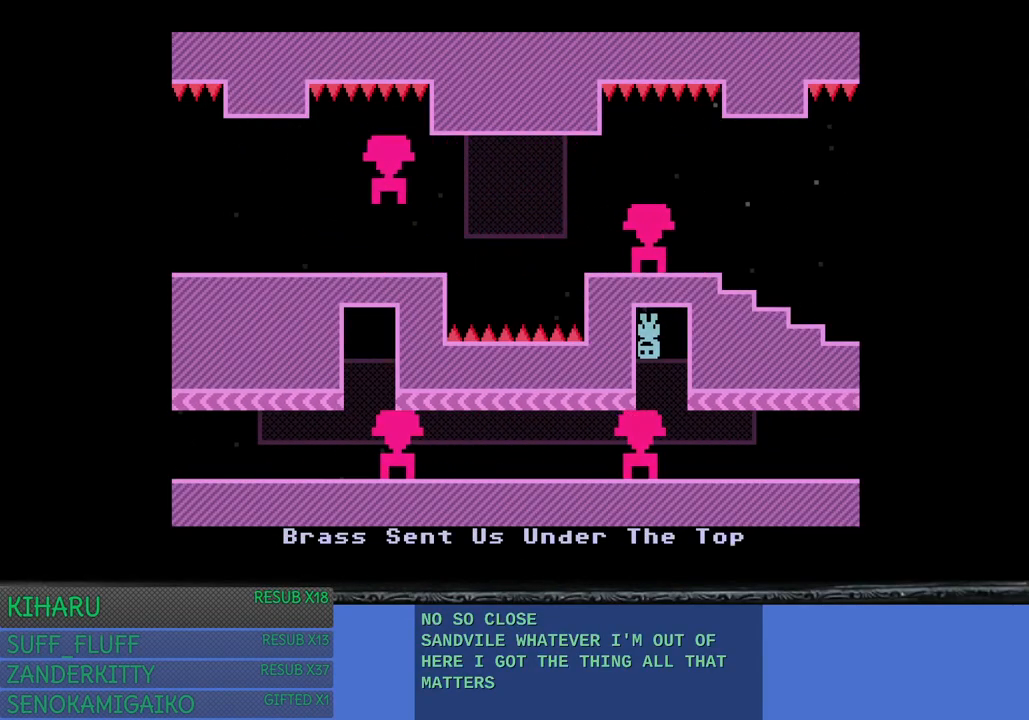
{"buttons": [], "left_stick": "left", "right_stick": "center", "events": [[83, "CROSS", "up"], [333, "CROSS", "down"], [483, "CROSS", "up"]]}
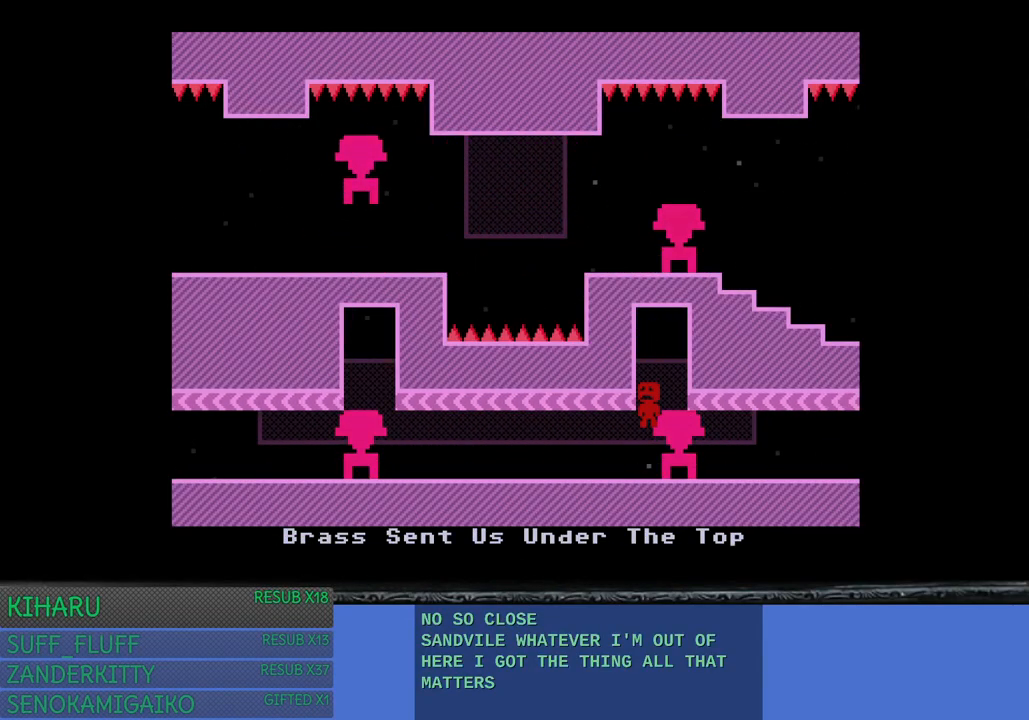
{"buttons": [], "left_stick": "center", "right_stick": "center", "events": [[167, "left_stick", "center"]]}
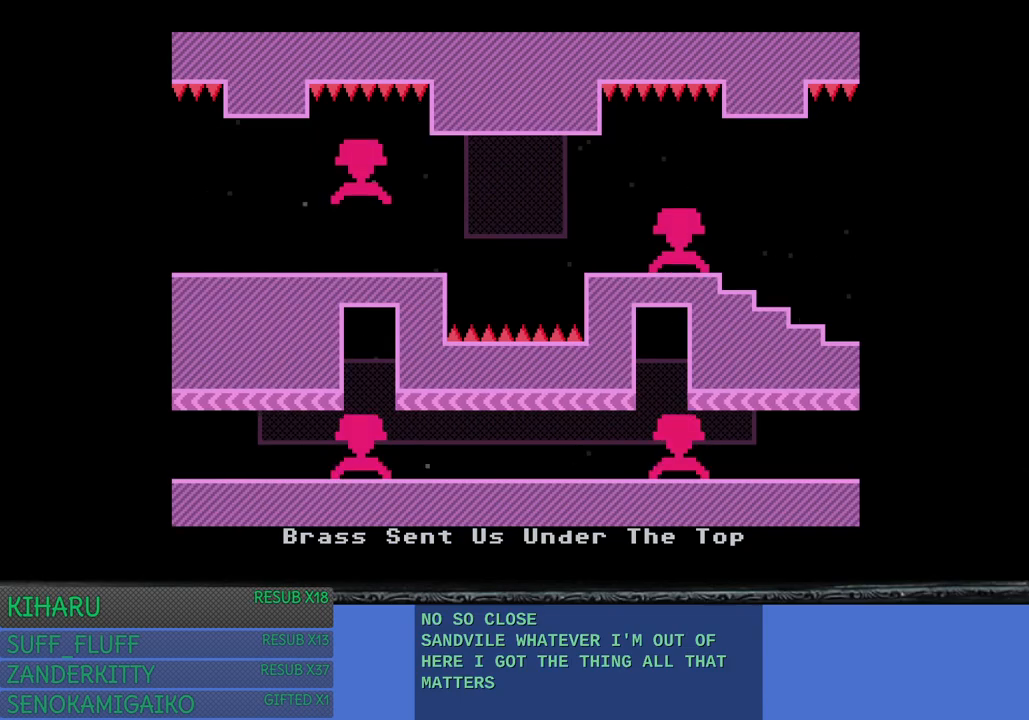
{"buttons": [], "left_stick": "center", "right_stick": "center", "events": []}
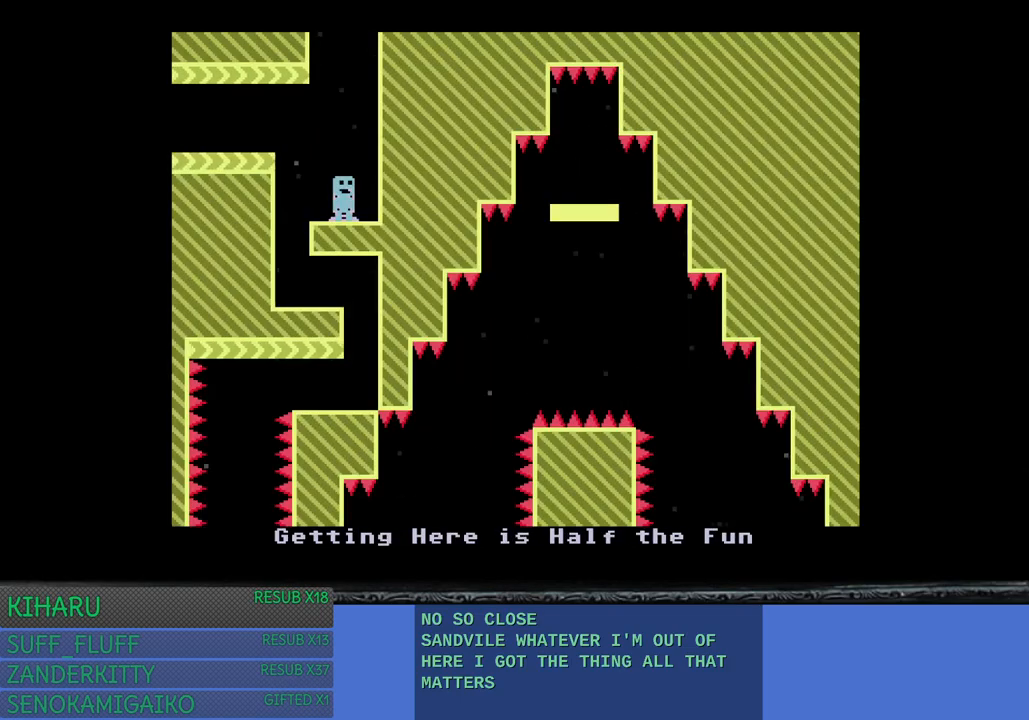
{"buttons": [], "left_stick": "up-left", "right_stick": "center", "events": [[83, "CROSS", "down"], [317, "CROSS", "up"], [400, "left_stick", "up-left"]]}
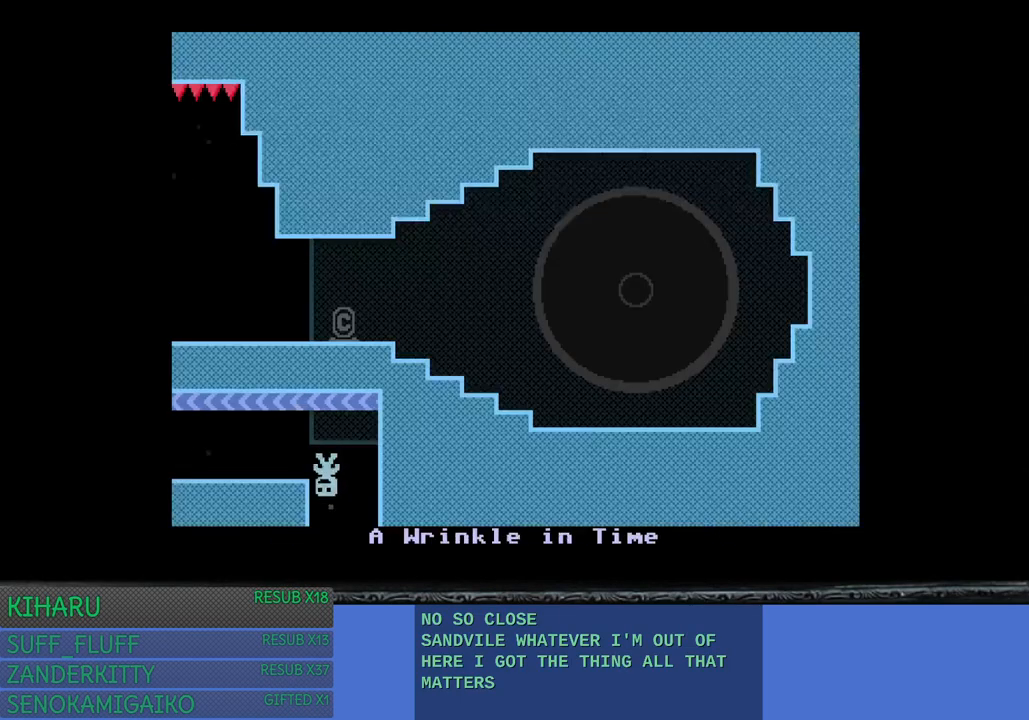
{"buttons": [], "left_stick": "left", "right_stick": "center", "events": [[17, "left_stick", "left"]]}
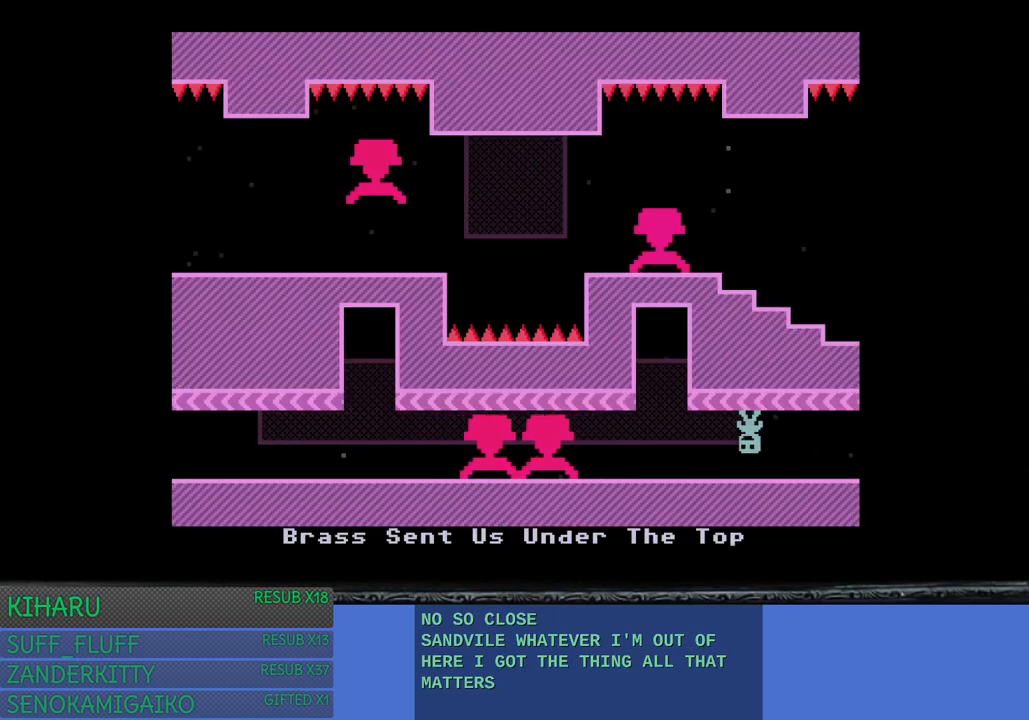
{"buttons": [], "left_stick": "left", "right_stick": "center", "events": []}
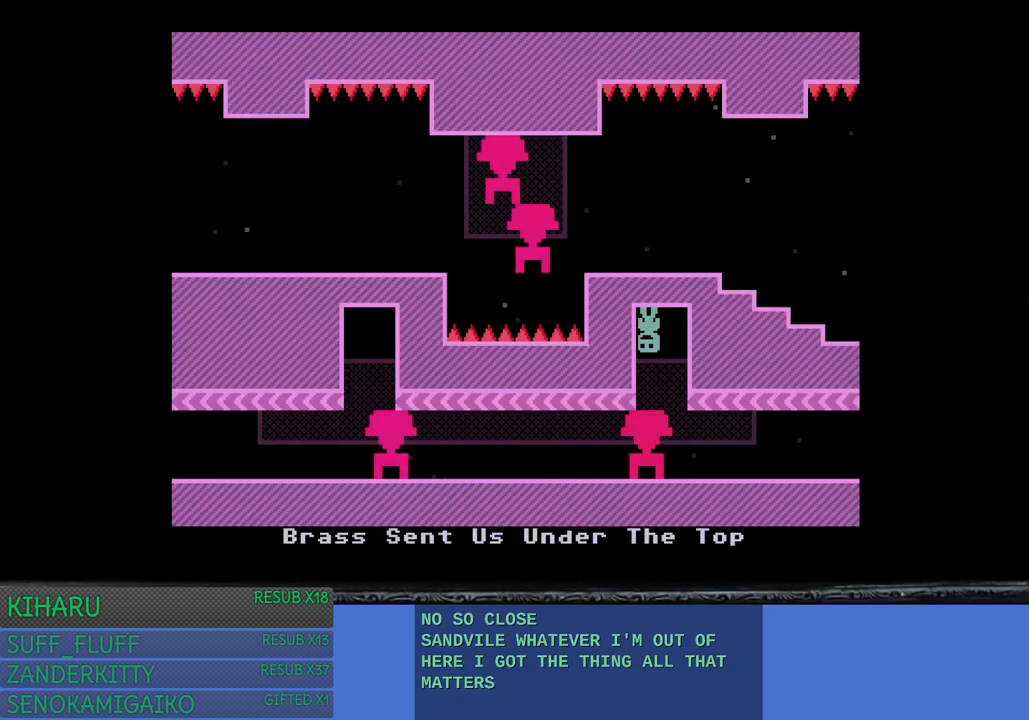
{"buttons": ["CROSS"], "left_stick": "left", "right_stick": "center", "events": [[117, "CROSS", "down"], [233, "CROSS", "up"], [467, "CROSS", "down"]]}
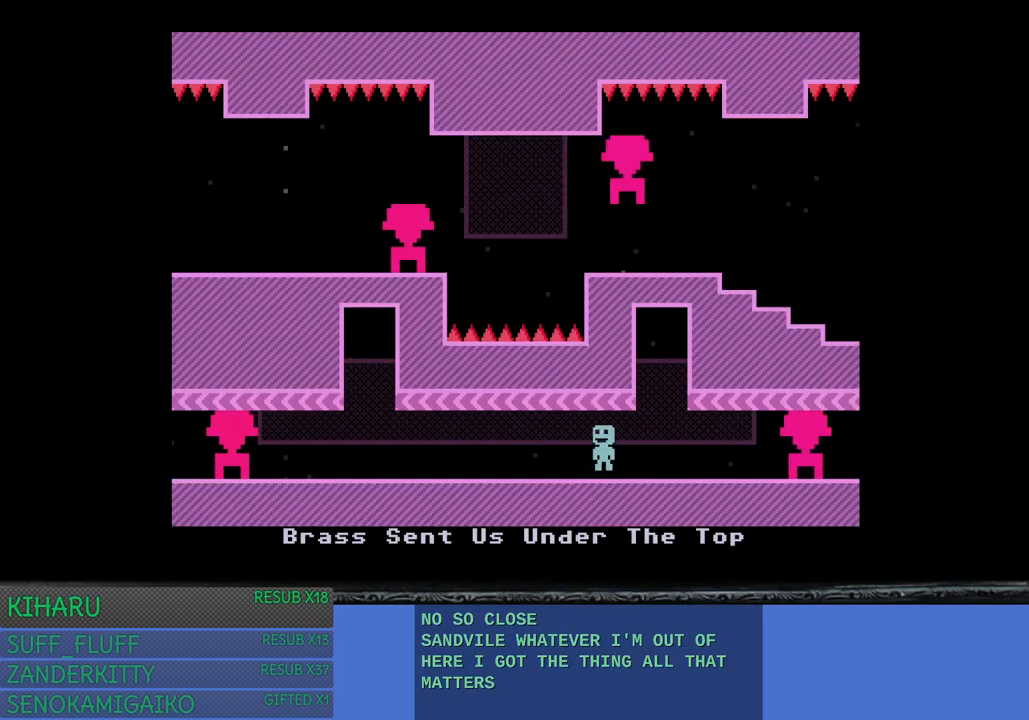
{"buttons": [], "left_stick": "left", "right_stick": "center", "events": [[117, "CROSS", "up"]]}
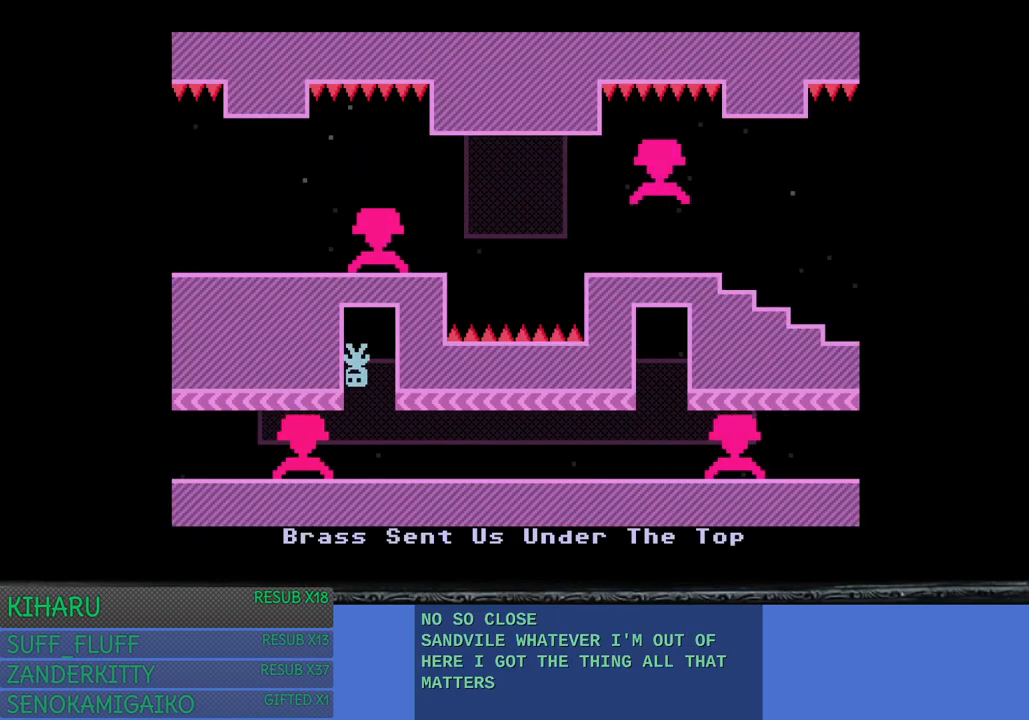
{"buttons": [], "left_stick": "left", "right_stick": "center", "events": [[333, "CROSS", "down"], [450, "CROSS", "up"]]}
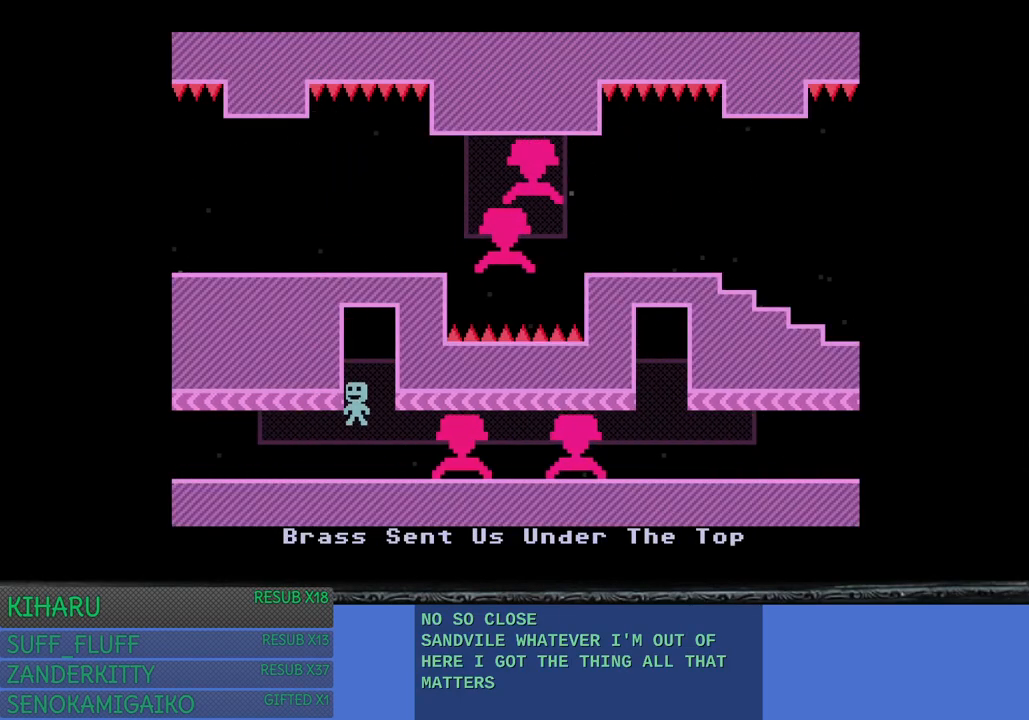
{"buttons": [], "left_stick": "left", "right_stick": "center", "events": []}
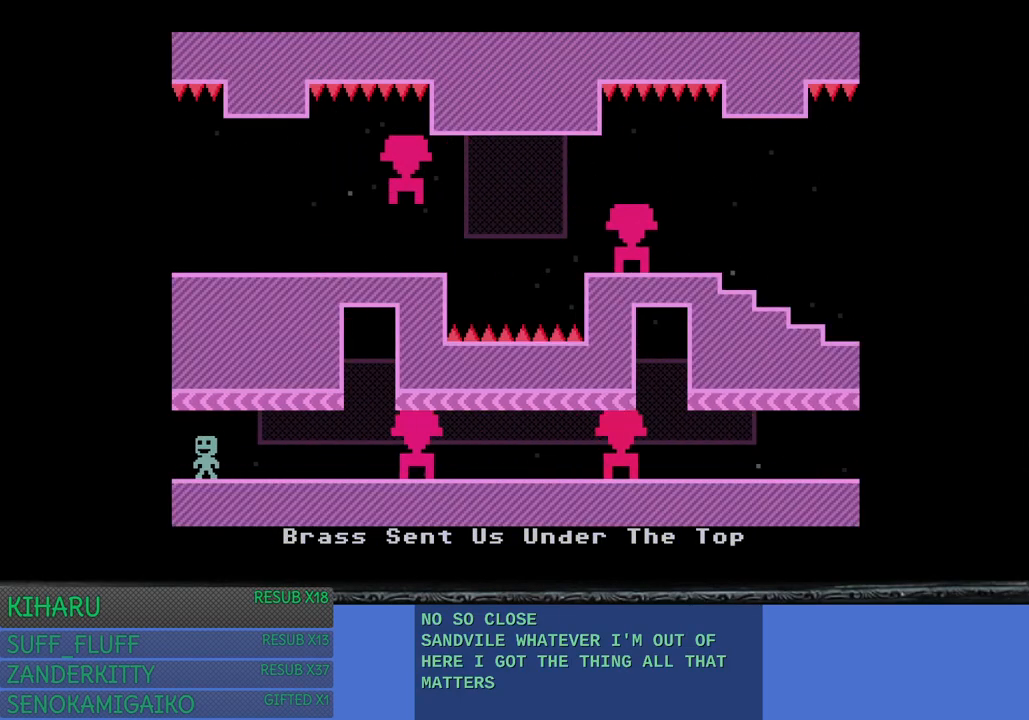
{"buttons": [], "left_stick": "center", "right_stick": "center", "events": [[267, "left_stick", "center"]]}
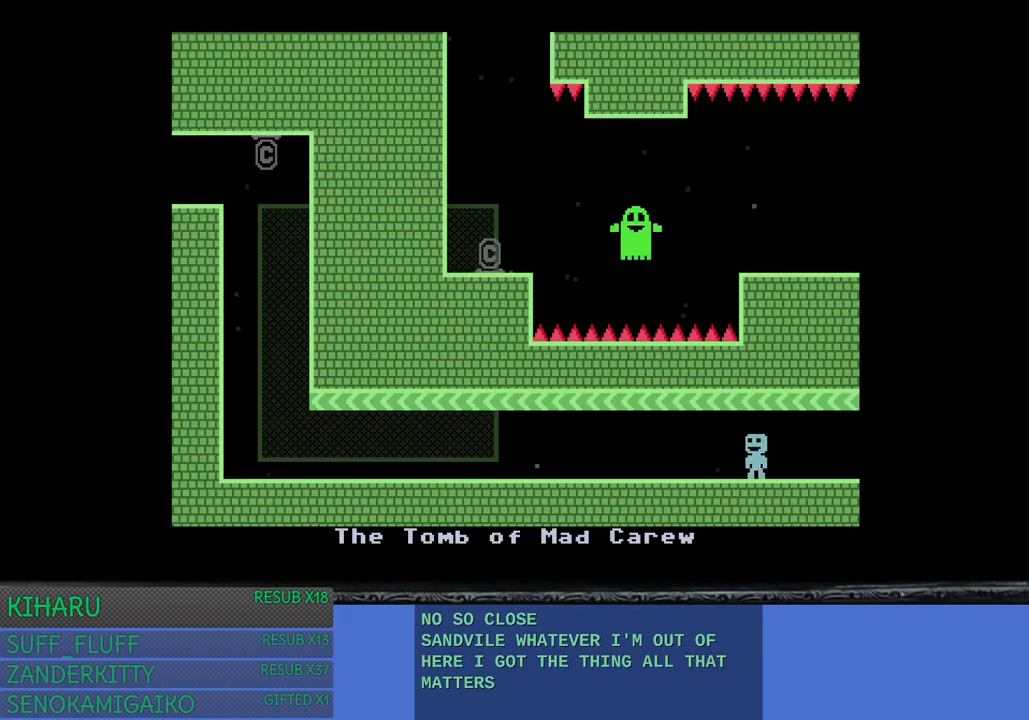
{"buttons": [], "left_stick": "left", "right_stick": "center", "events": [[100, "left_stick", "left"]]}
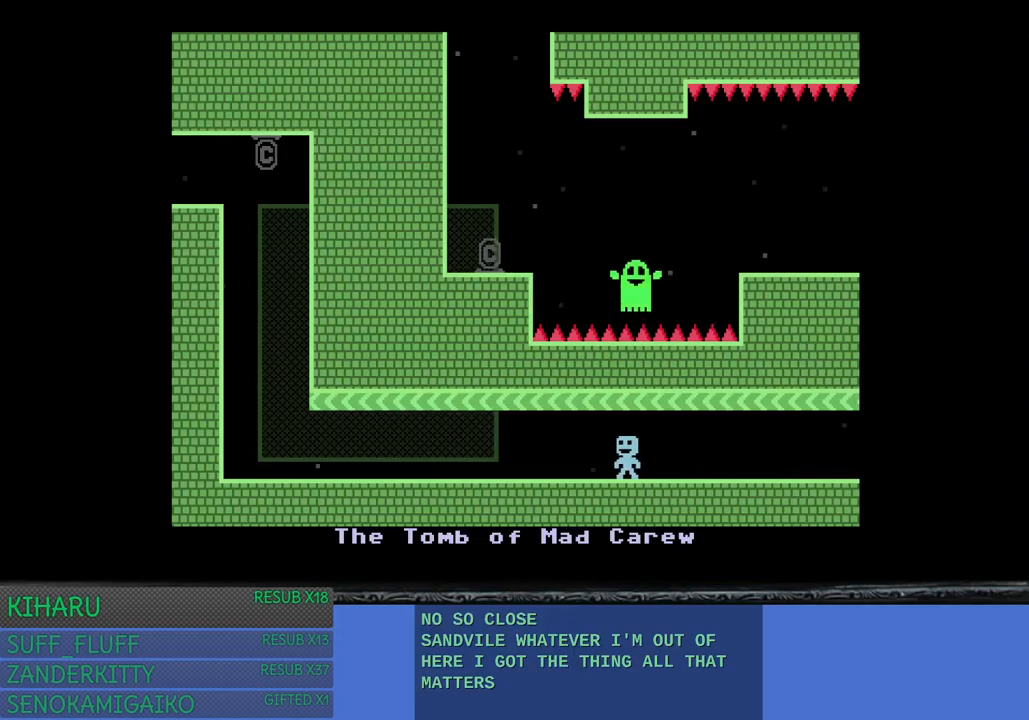
{"buttons": [], "left_stick": "left", "right_stick": "center", "events": [[150, "CROSS", "down"], [233, "CROSS", "up"]]}
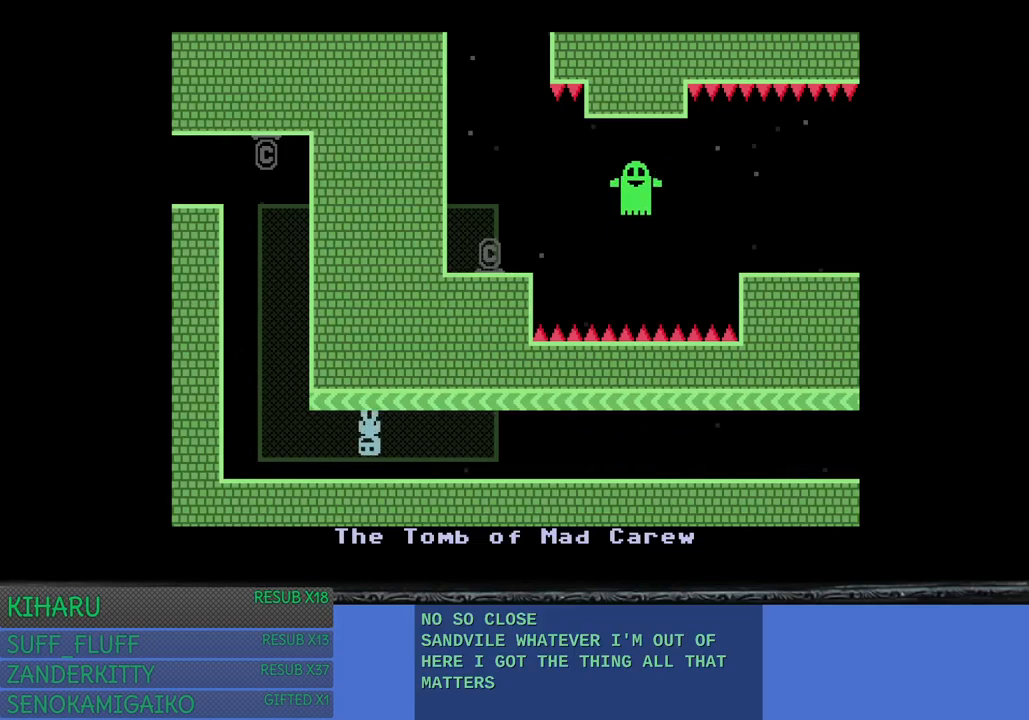
{"buttons": [], "left_stick": "center", "right_stick": "center", "events": [[167, "left_stick", "center"]]}
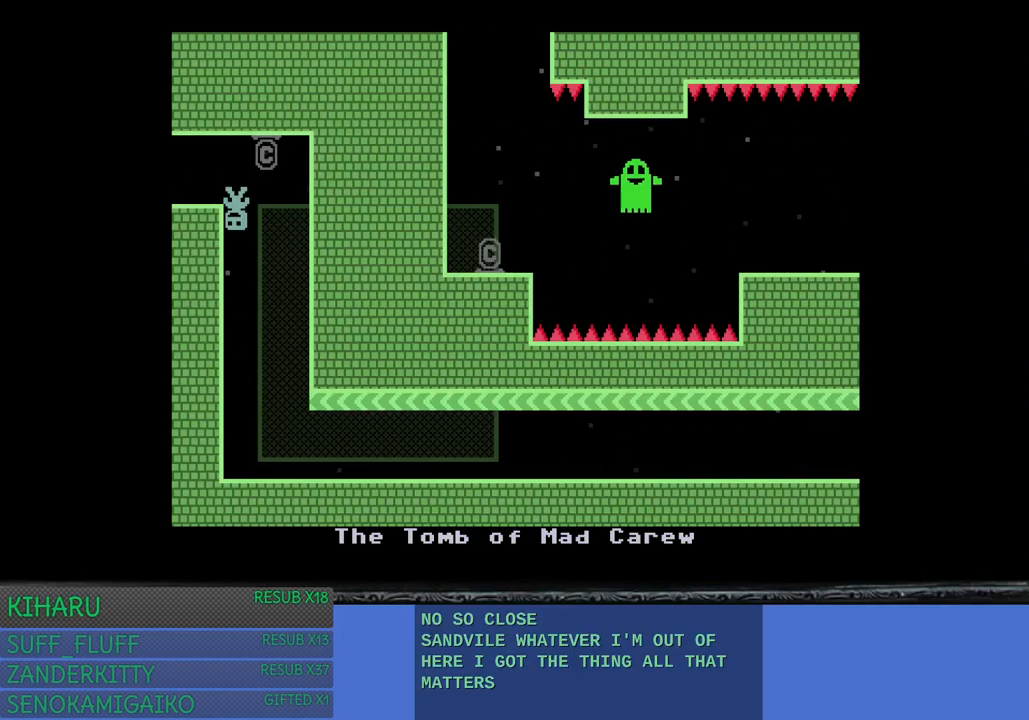
{"buttons": [], "left_stick": "left", "right_stick": "center", "events": [[33, "left_stick", "right"], [183, "left_stick", "up-left"], [300, "left_stick", "left"]]}
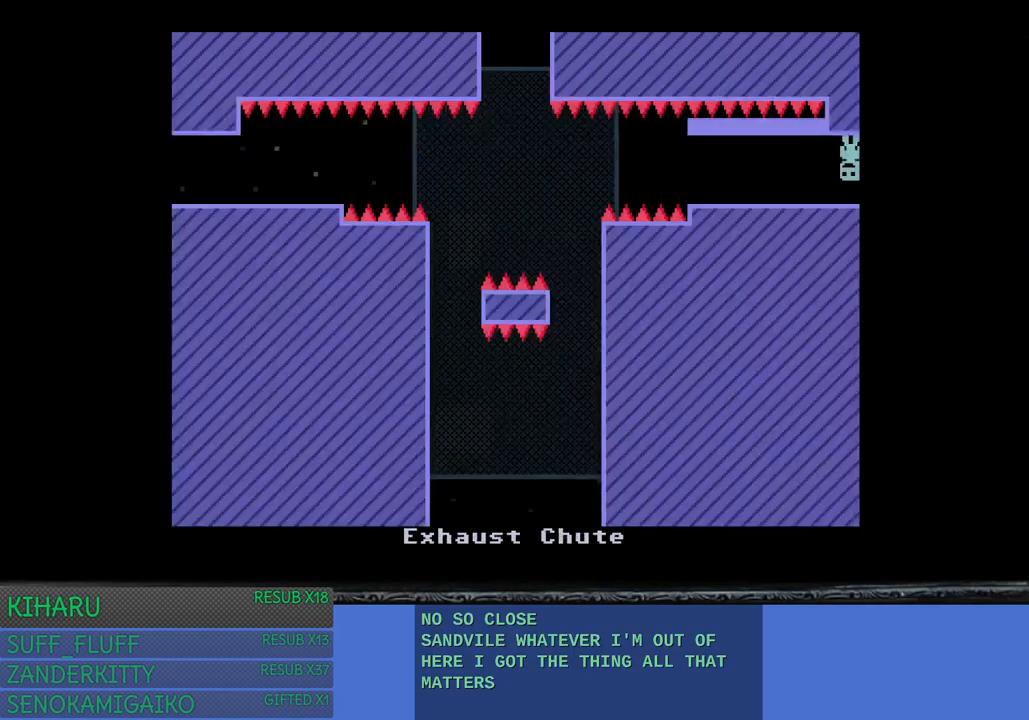
{"buttons": [], "left_stick": "center", "right_stick": "center", "events": [[167, "left_stick", "center"]]}
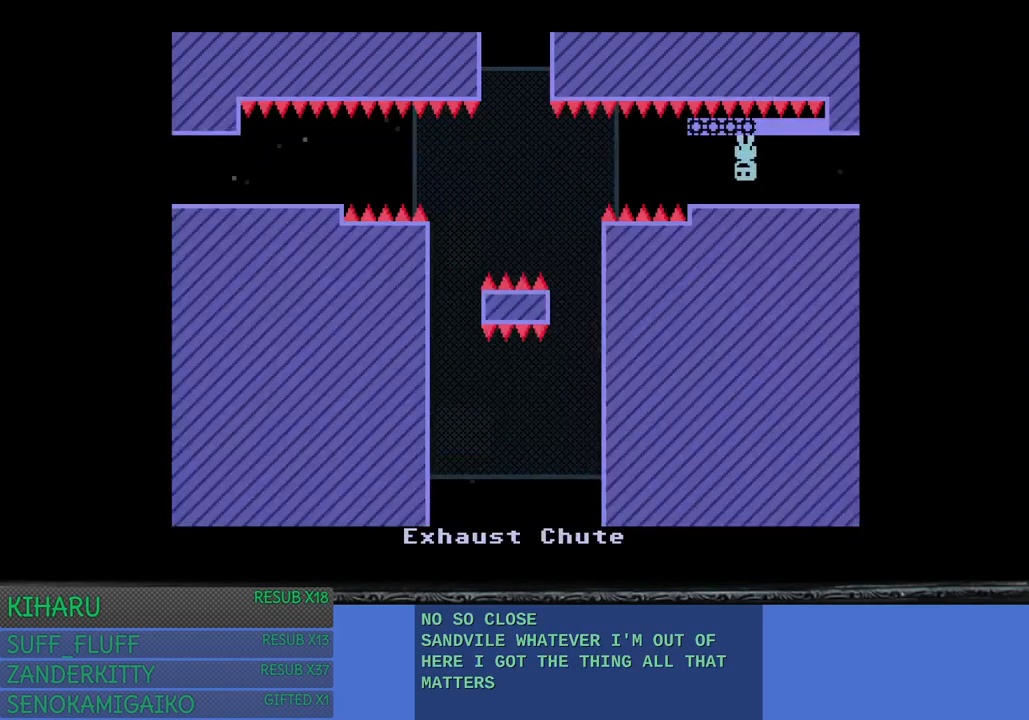
{"buttons": [], "left_stick": "center", "right_stick": "center", "events": []}
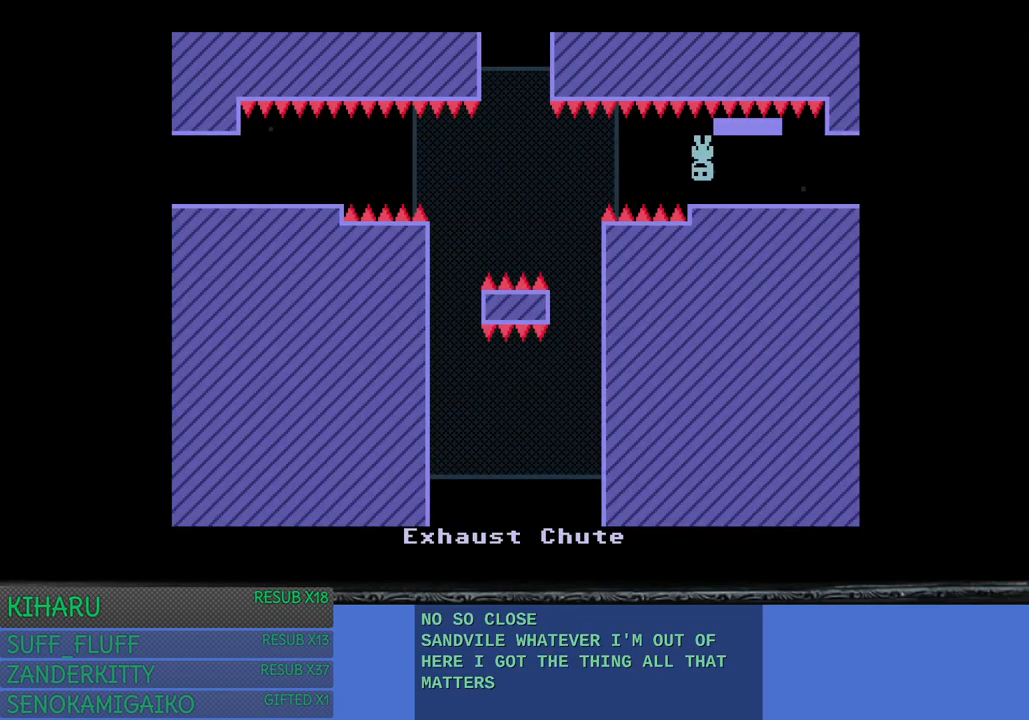
{"buttons": [], "left_stick": "center", "right_stick": "center", "events": []}
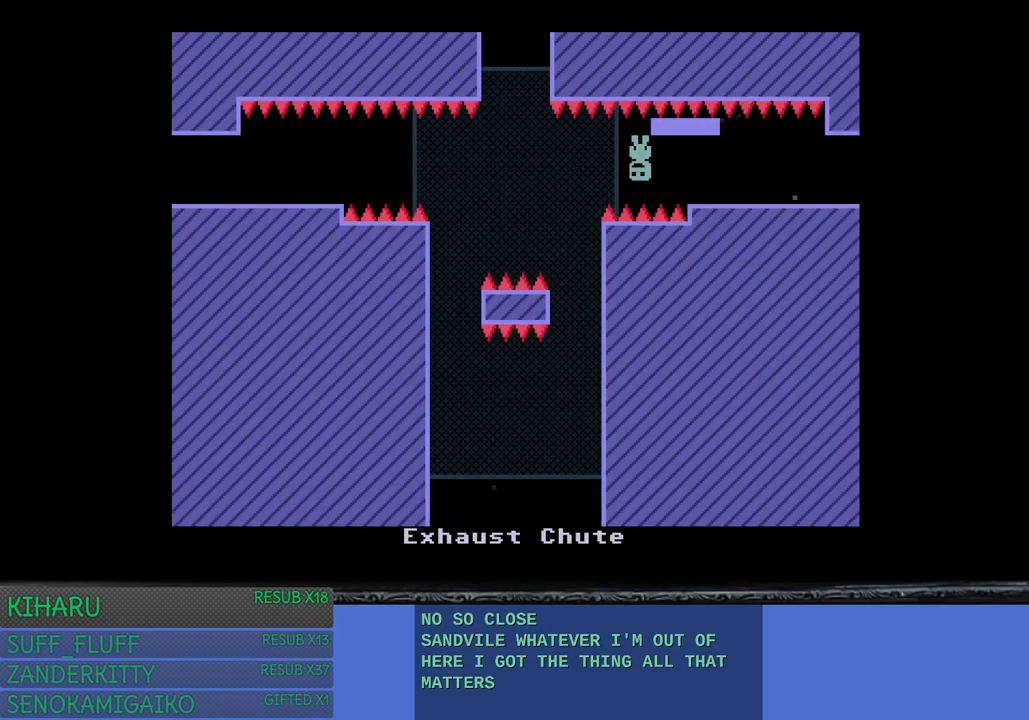
{"buttons": [], "left_stick": "center", "right_stick": "center", "events": []}
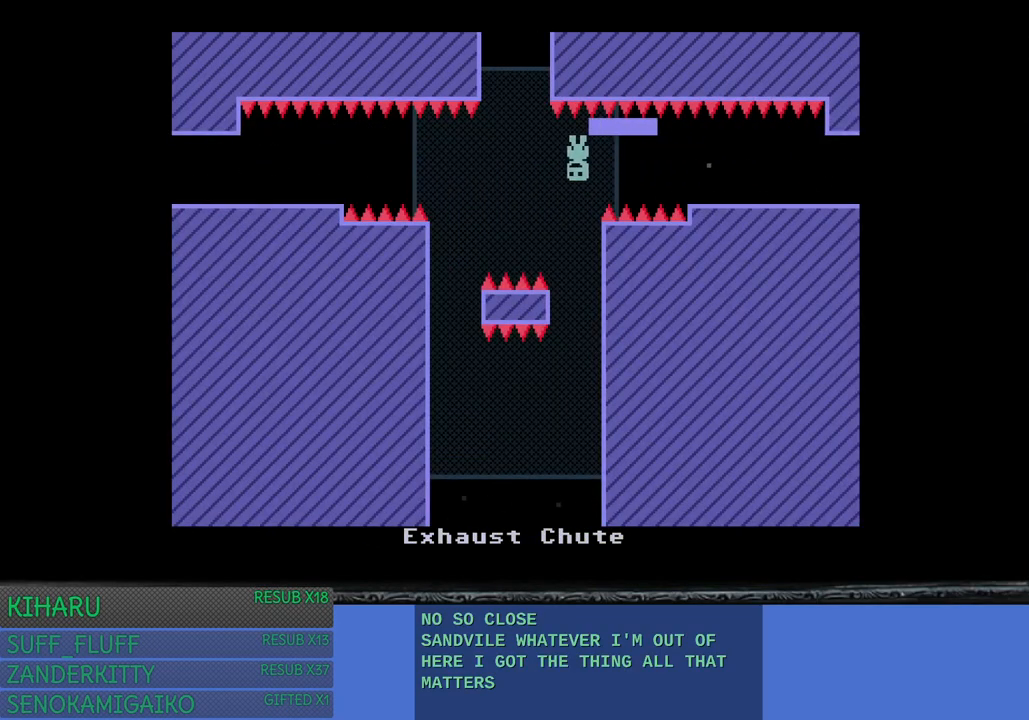
{"buttons": [], "left_stick": "center", "right_stick": "center", "events": []}
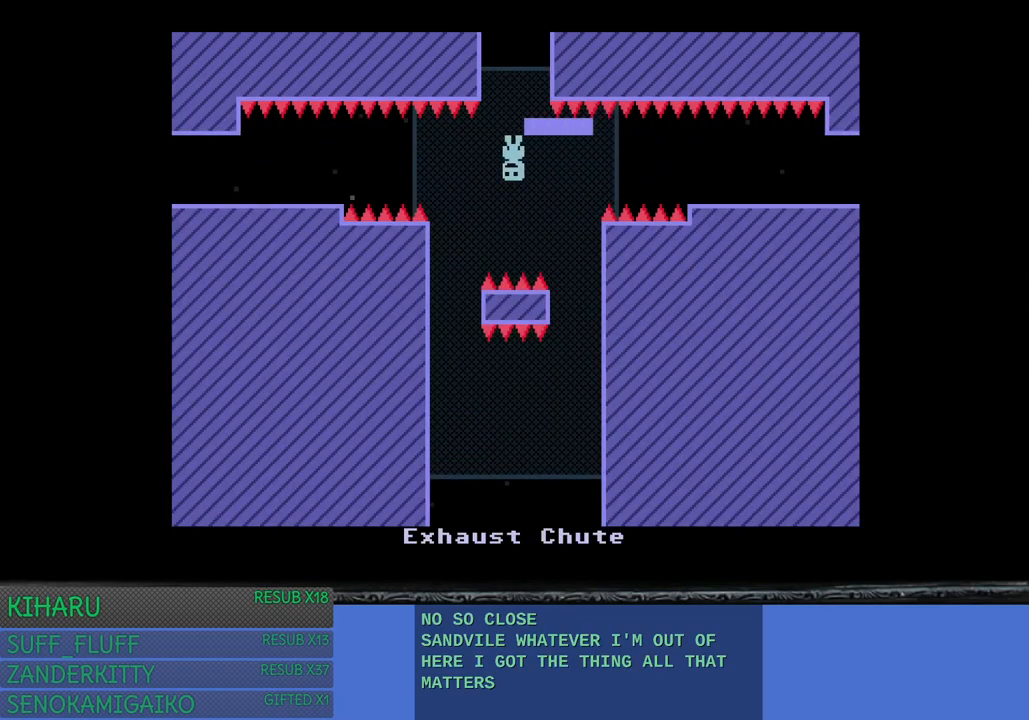
{"buttons": [], "left_stick": "center", "right_stick": "center", "events": []}
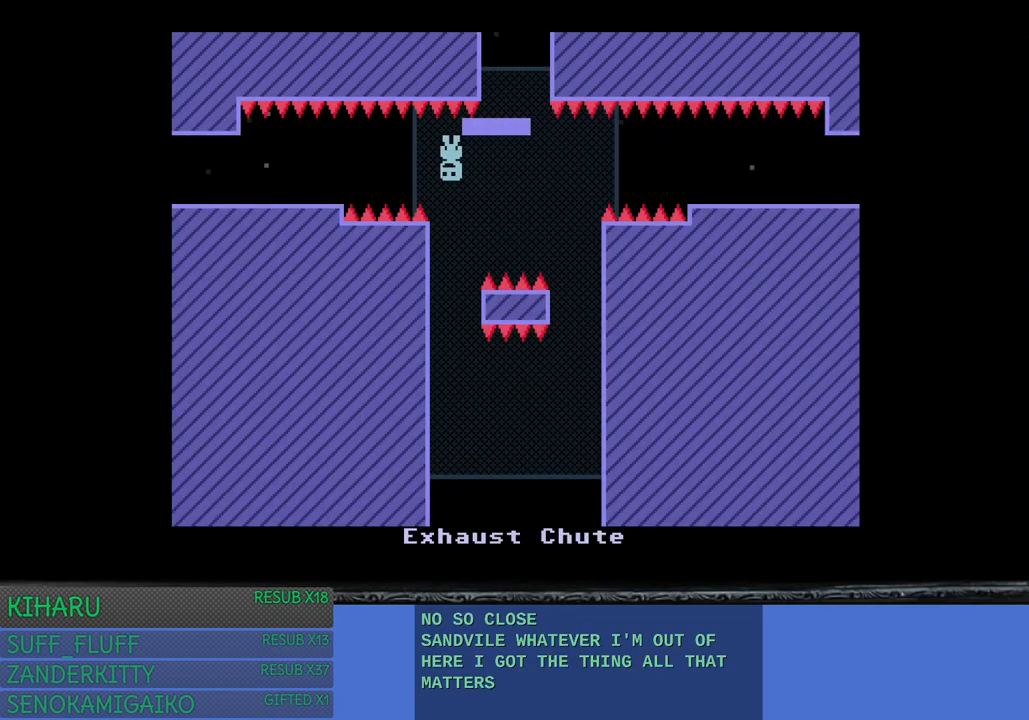
{"buttons": [], "left_stick": "center", "right_stick": "center", "events": []}
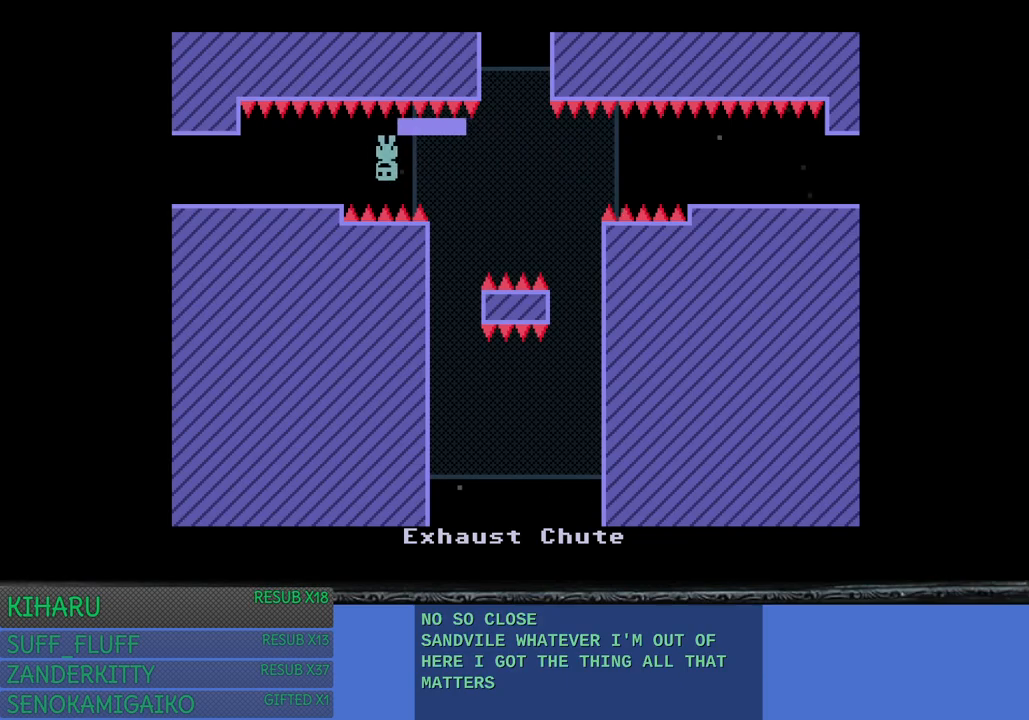
{"buttons": ["CROSS"], "left_stick": "center", "right_stick": "center", "events": [[483, "CROSS", "down"]]}
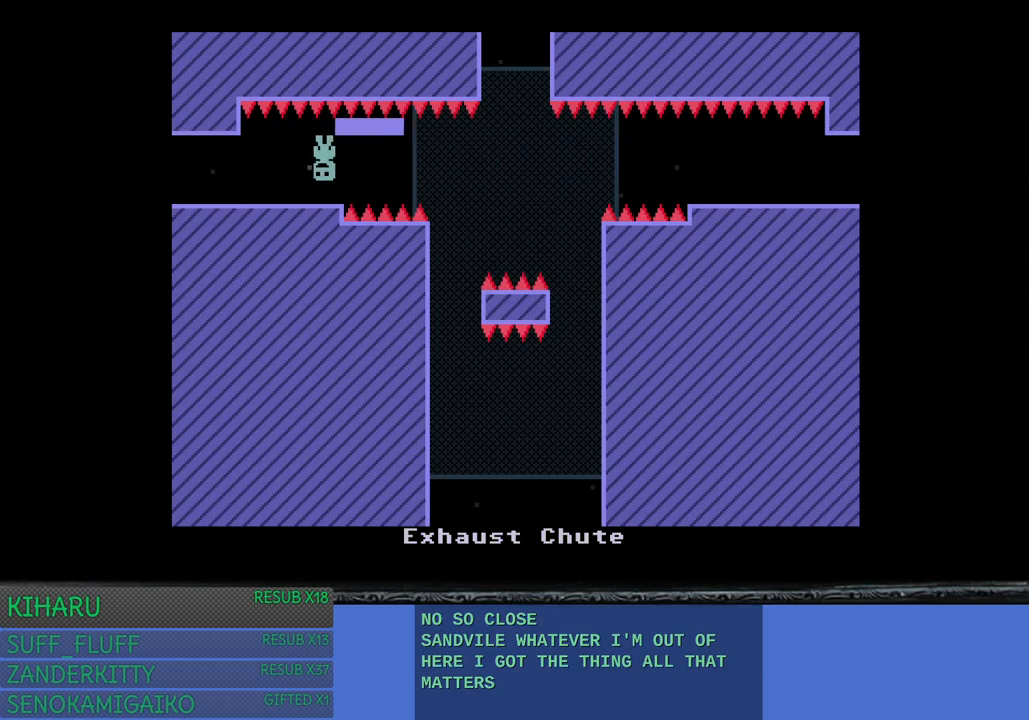
{"buttons": [], "left_stick": "up-left", "right_stick": "center", "events": [[33, "left_stick", "up-left"], [67, "CROSS", "up"]]}
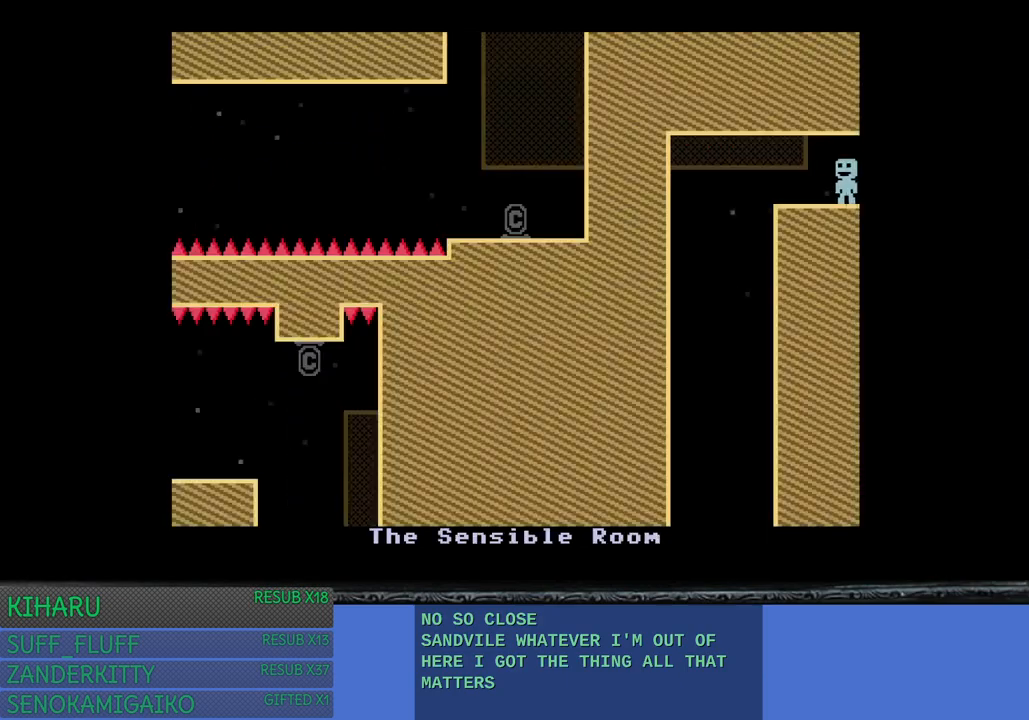
{"buttons": [], "left_stick": "center", "right_stick": "center", "events": [[67, "left_stick", "center"]]}
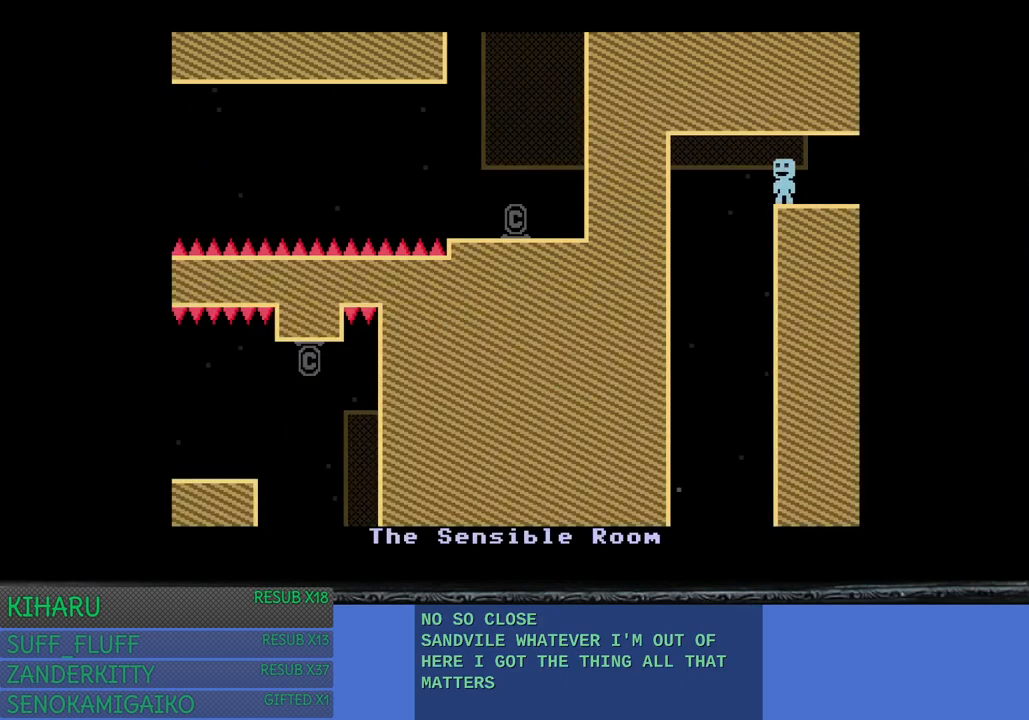
{"buttons": [], "left_stick": "center", "right_stick": "center", "events": [[83, "CROSS", "down"], [117, "left_stick", "left"], [183, "CROSS", "up"], [267, "CROSS", "down"], [333, "left_stick", "center"], [367, "CROSS", "up"]]}
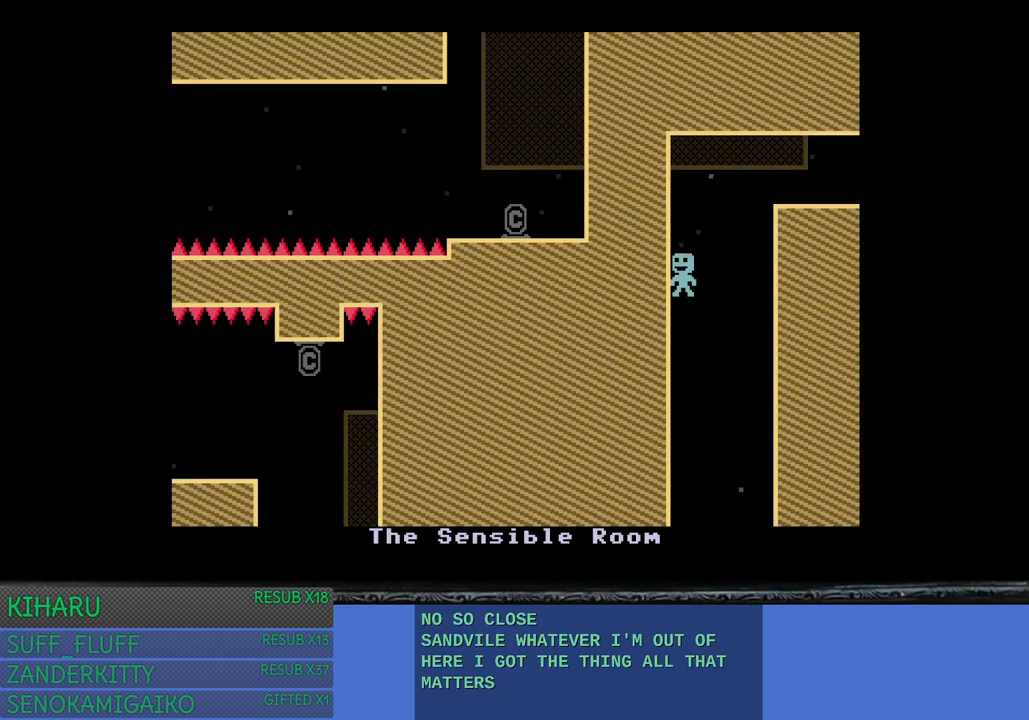
{"buttons": [], "left_stick": "center", "right_stick": "center", "events": []}
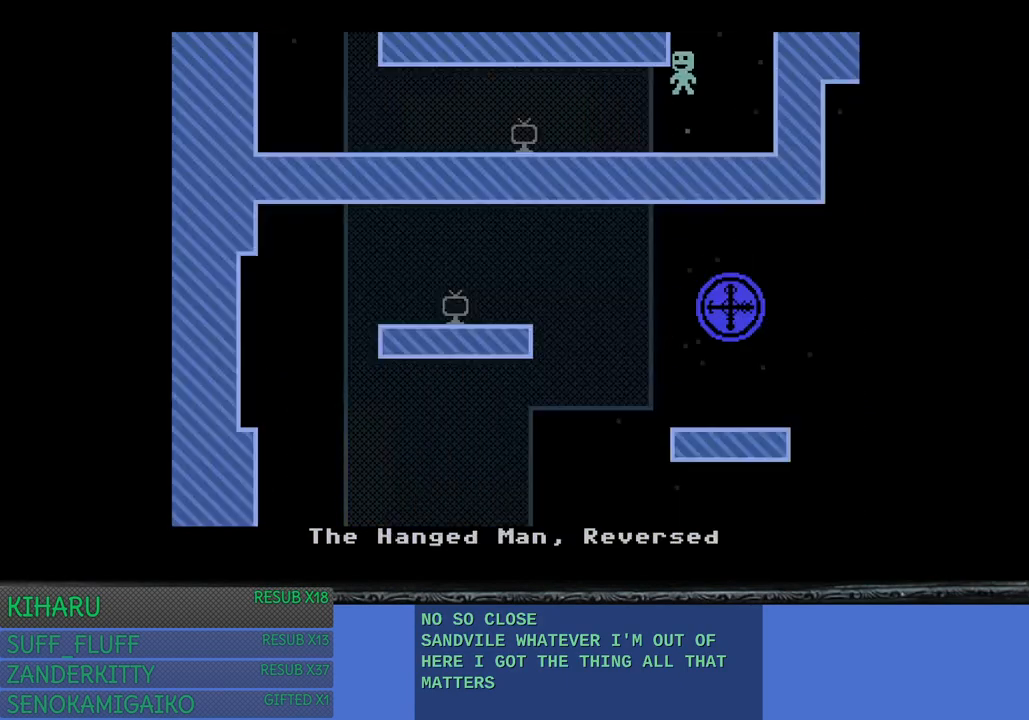
{"buttons": [], "left_stick": "left", "right_stick": "center", "events": [[483, "left_stick", "left"]]}